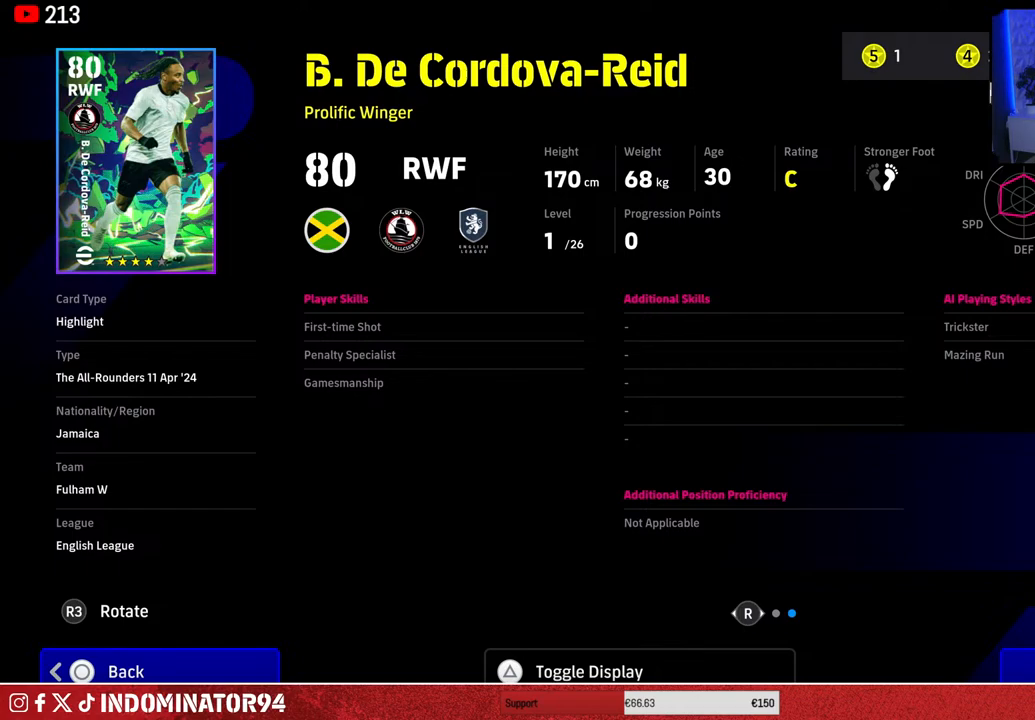
Gameplay with a controller (PlayStation layout); each line is a JSON object with the inputs held at the frame after it. "events" lists button and stick changes between this image and that frame as [ms after this image, input, new state], when the widget could be followed in between.
{"buttons": [], "left_stick": "center", "right_stick": "center", "events": [[267, "right_stick", "left"], [433, "right_stick", "center"]]}
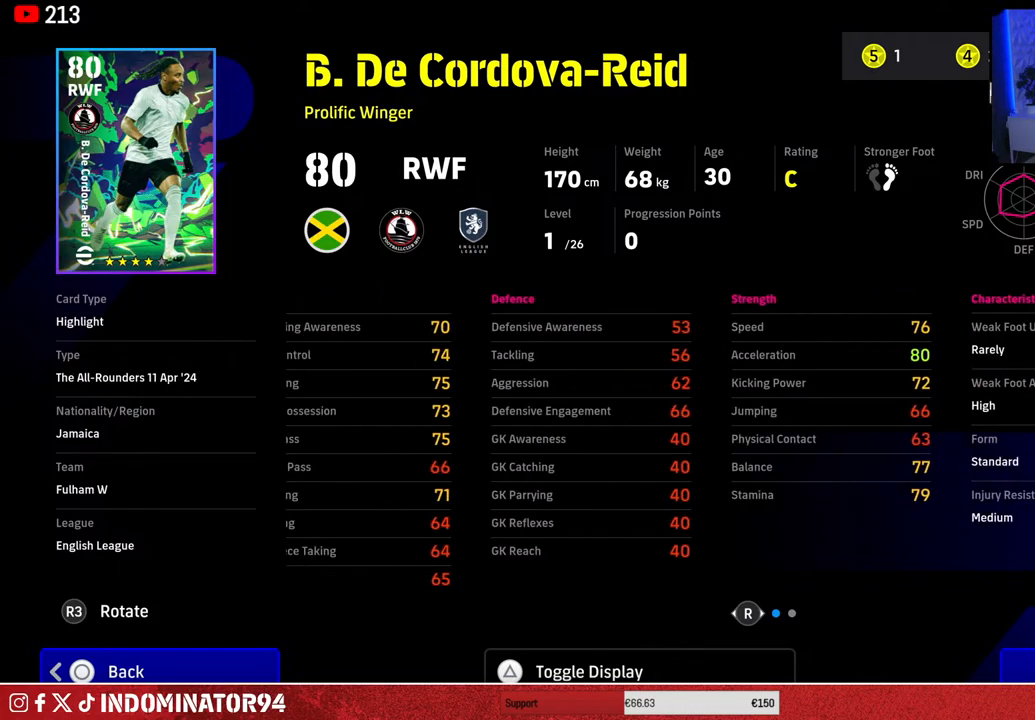
{"buttons": [], "left_stick": "center", "right_stick": "left", "events": [[417, "right_stick", "left"]]}
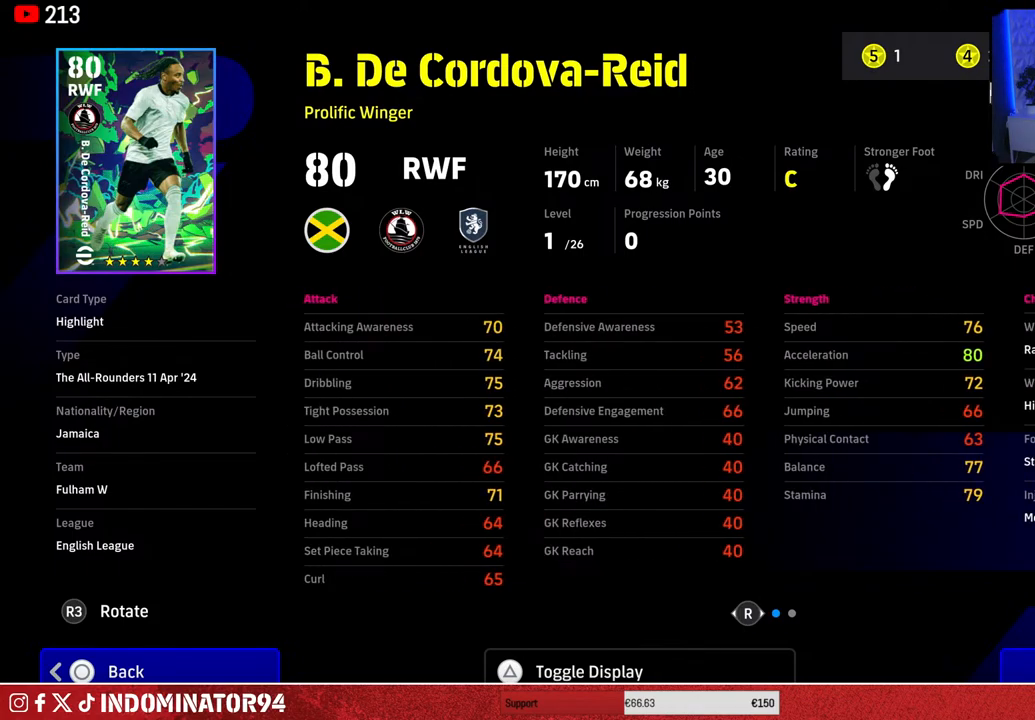
{"buttons": [], "left_stick": "center", "right_stick": "center", "events": [[117, "right_stick", "center"]]}
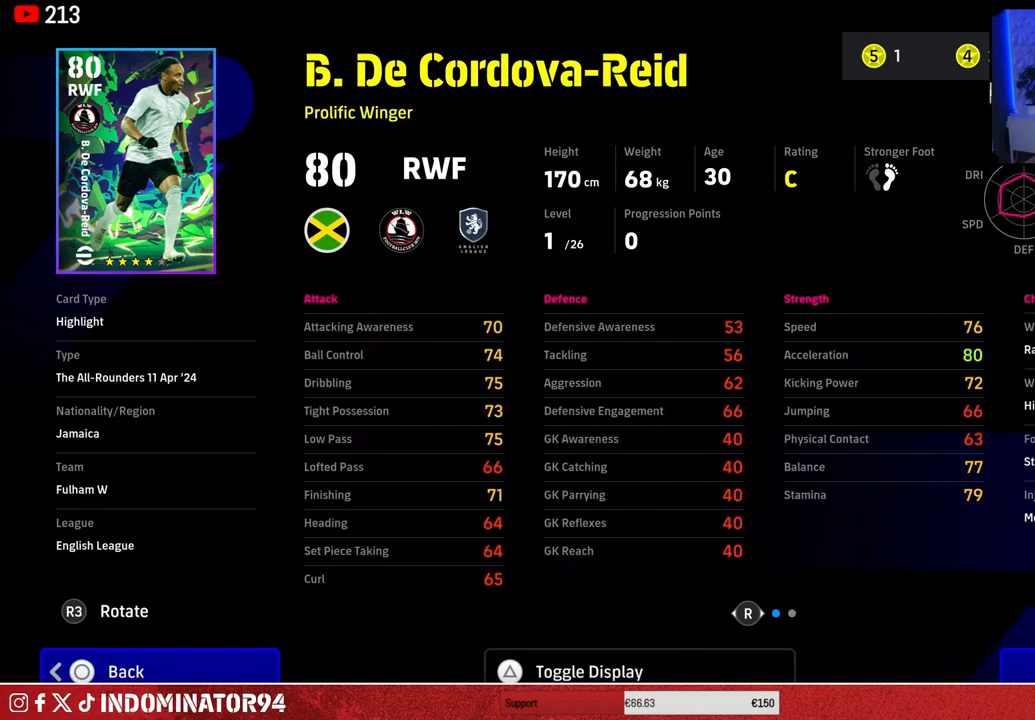
{"buttons": [], "left_stick": "center", "right_stick": "center", "events": []}
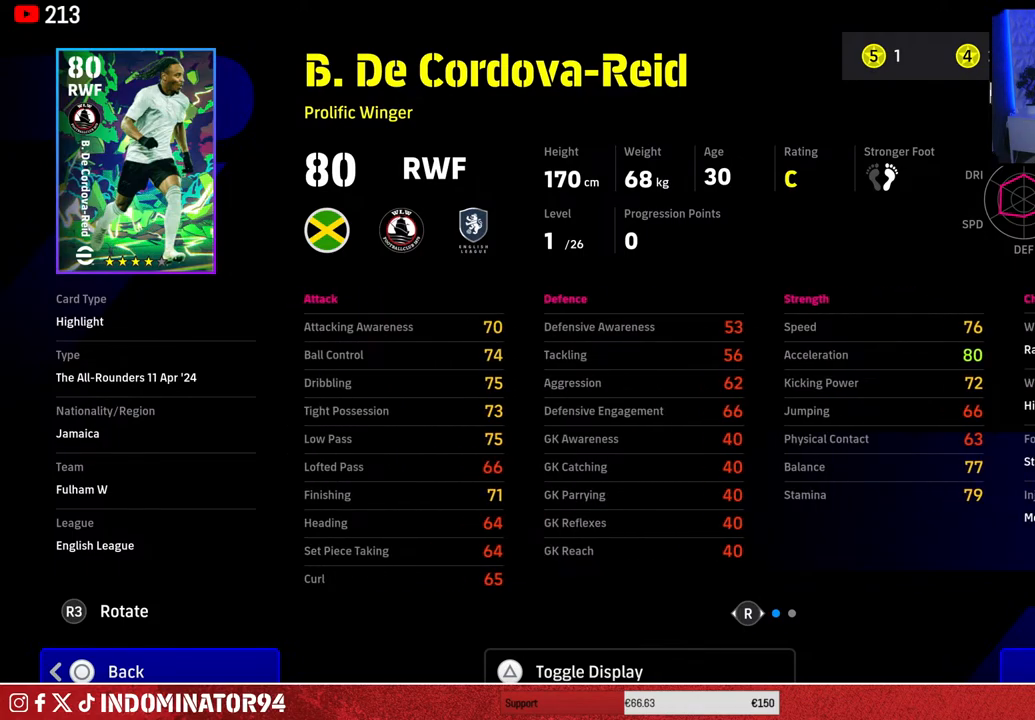
{"buttons": [], "left_stick": "center", "right_stick": "center", "events": []}
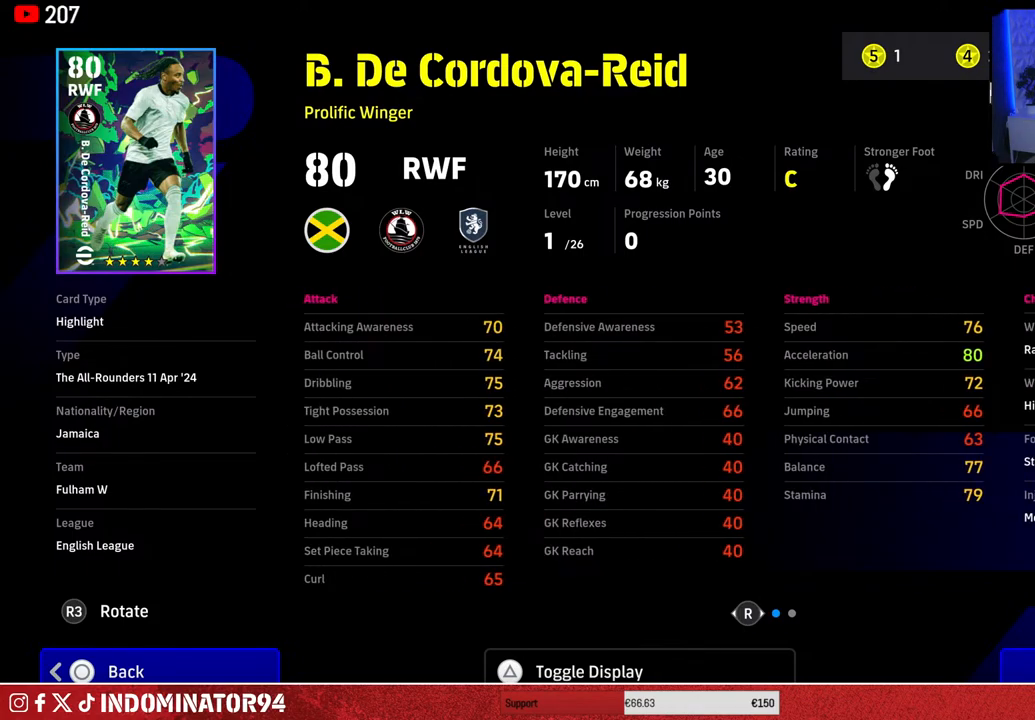
{"buttons": [], "left_stick": "center", "right_stick": "center", "events": []}
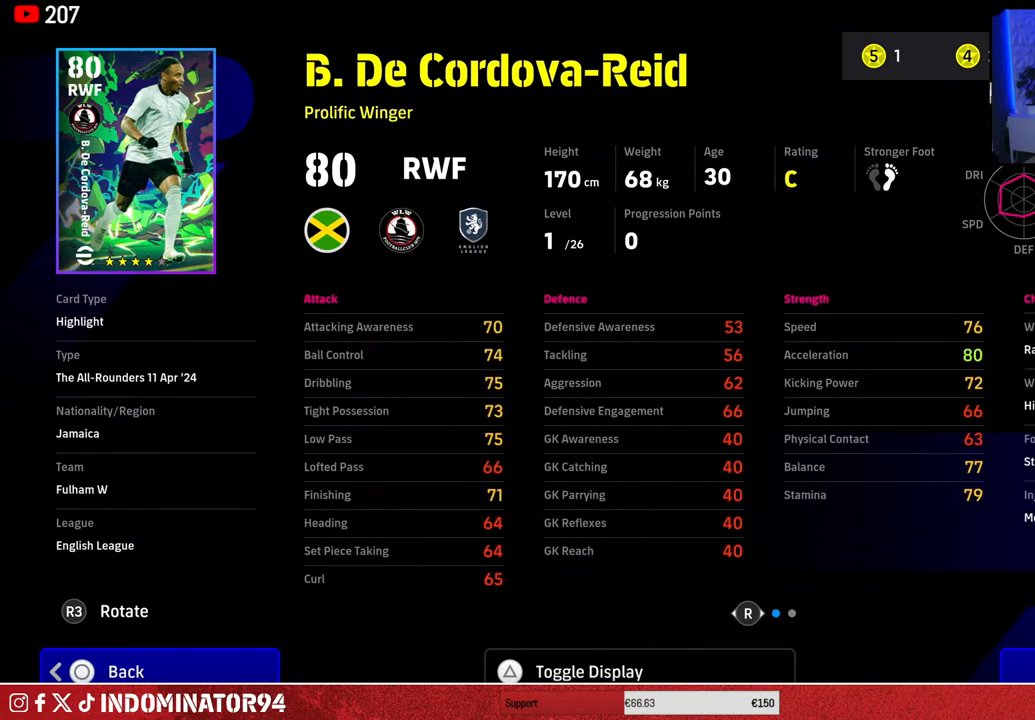
{"buttons": [], "left_stick": "center", "right_stick": "center", "events": []}
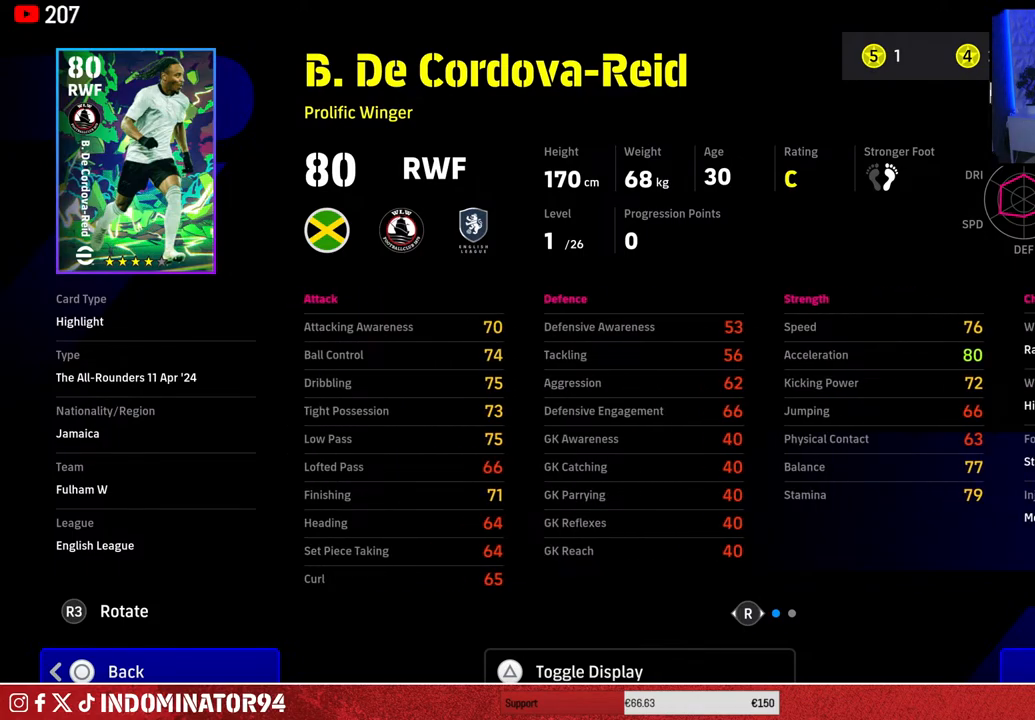
{"buttons": [], "left_stick": "center", "right_stick": "center", "events": []}
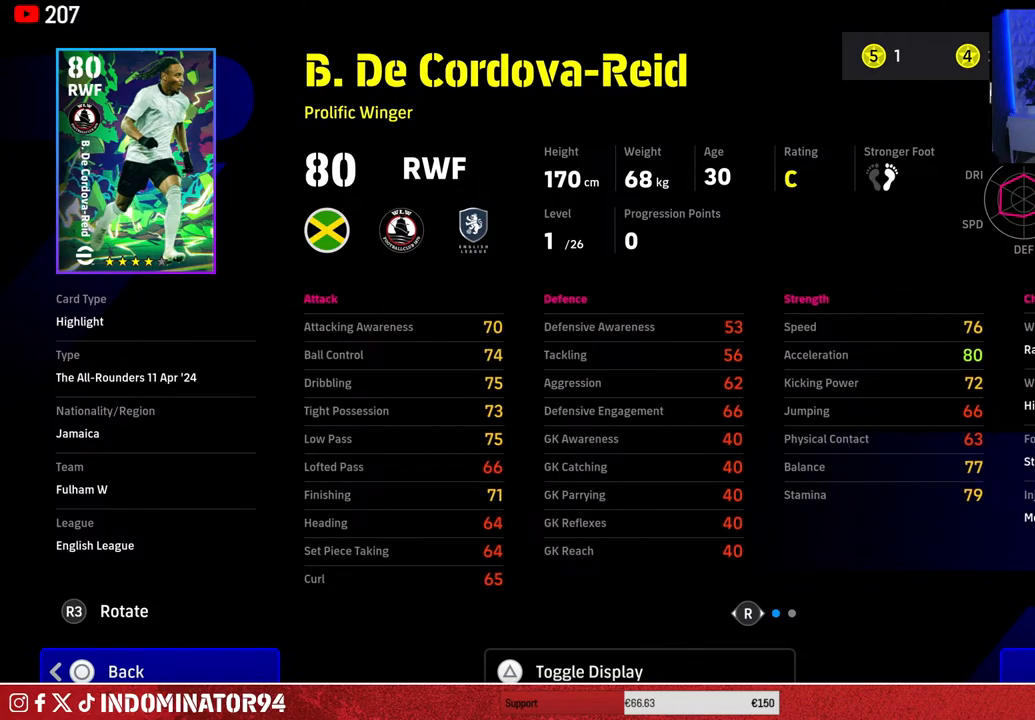
{"buttons": [], "left_stick": "center", "right_stick": "center", "events": []}
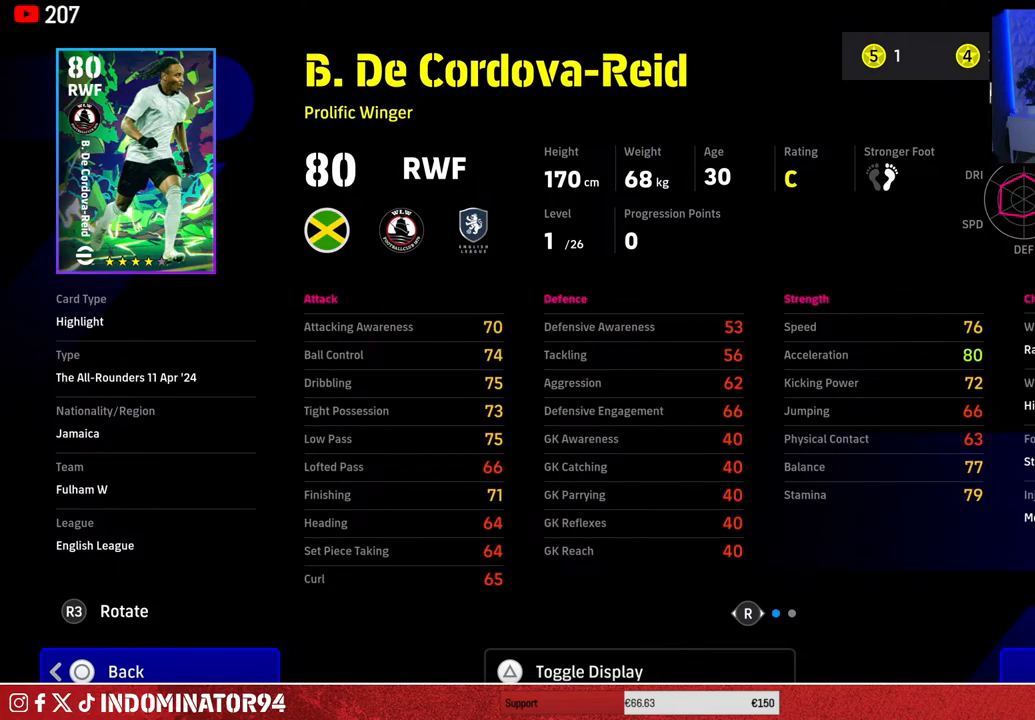
{"buttons": [], "left_stick": "center", "right_stick": "center", "events": []}
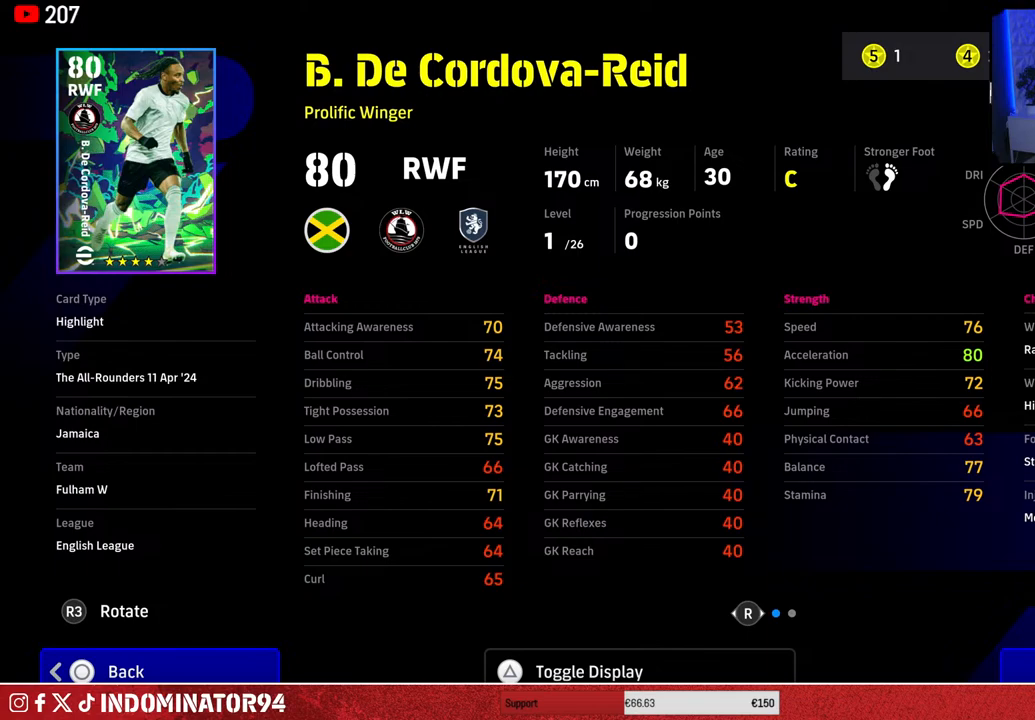
{"buttons": [], "left_stick": "center", "right_stick": "center", "events": []}
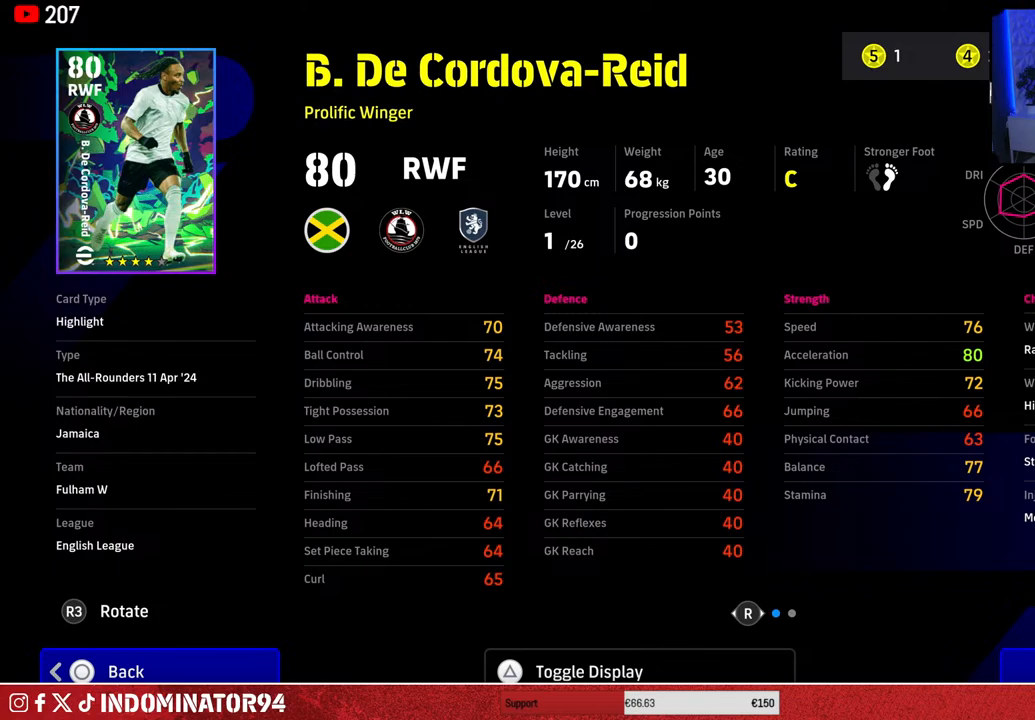
{"buttons": [], "left_stick": "center", "right_stick": "center", "events": []}